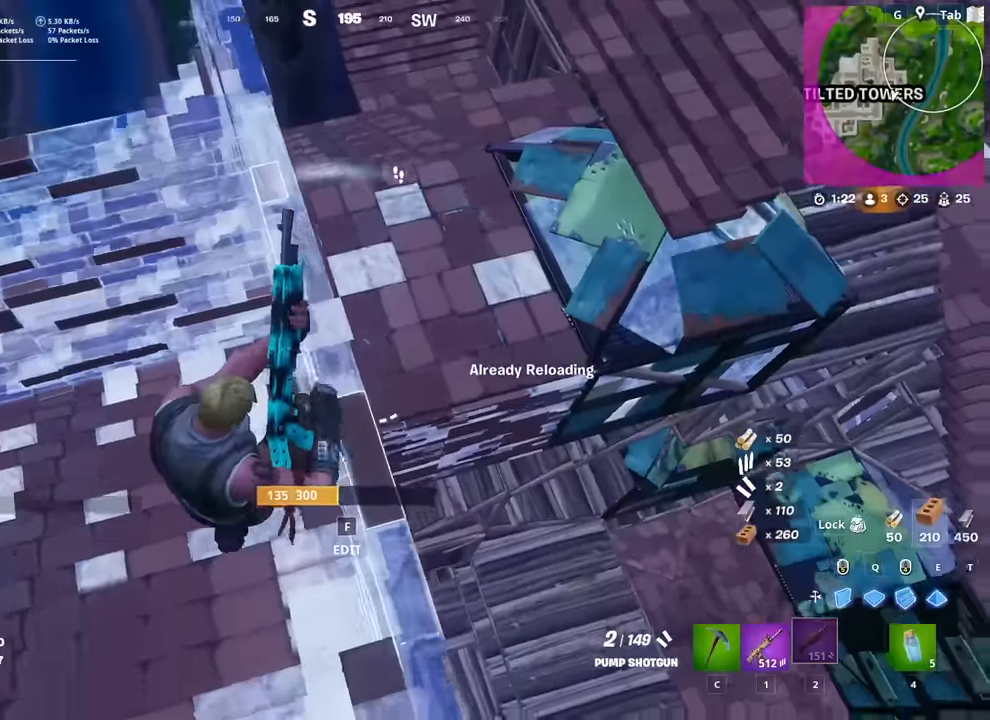
Gameplay with keyboard and mouse; each line is a JSON object with the keys and mouse buttons held at the frame after it. "events" lists presses ("down") and releases ("up") of "1", "2", "3", "4", "5", "a", "alt", "c", "caps_lock", "ctrl", "d", "e", "f", "g", "q", "r", "s", "shift", "space", "t", "tab", "v", "w", "x", "z", "mouse_left", "mouse_wheel" and "mouse_right" between this image and that frame as [ms after this image, input, new state], when the widget could be followed in between. "mouse_left", "mouse_wheel", "mouse_right" = the "left", "wheel", "right" buttons of the "mouse" list. No other keys are recorded. "wheel" means that the mouse wheel is clicked or scrolled. "mouse_move" is the direction in which the mouse moves at that frame (one of eight, or "still"), when it could be read.
{"keys": ["w"], "mouse": [], "mouse_move": "still", "events": [[166, "d", "down"], [400, "d", "up"], [450, "w", "down"]]}
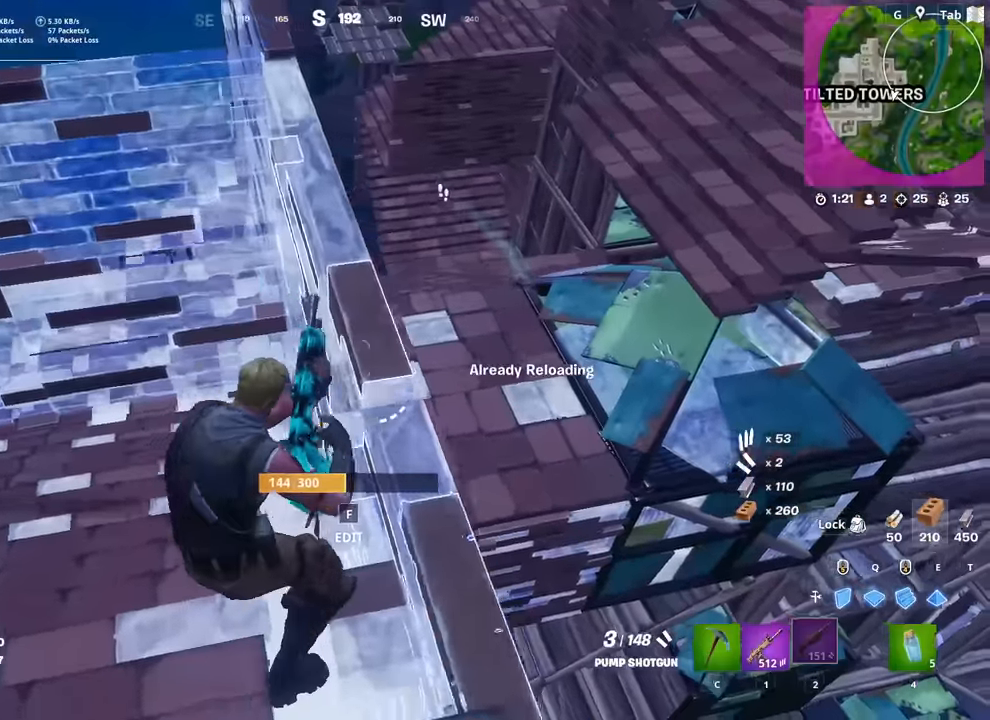
{"keys": ["w"], "mouse": [], "mouse_move": "still", "events": [[234, "space", "down"], [417, "space", "up"]]}
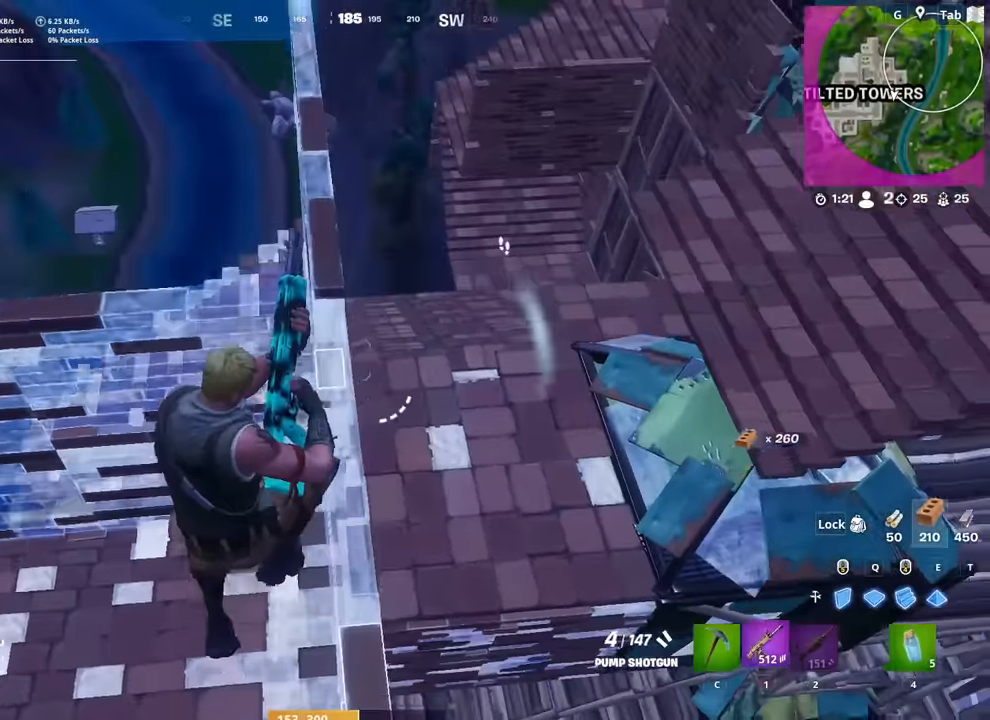
{"keys": ["w"], "mouse": [], "mouse_move": "right", "events": [[16, "1", "down"], [100, "1", "up"]]}
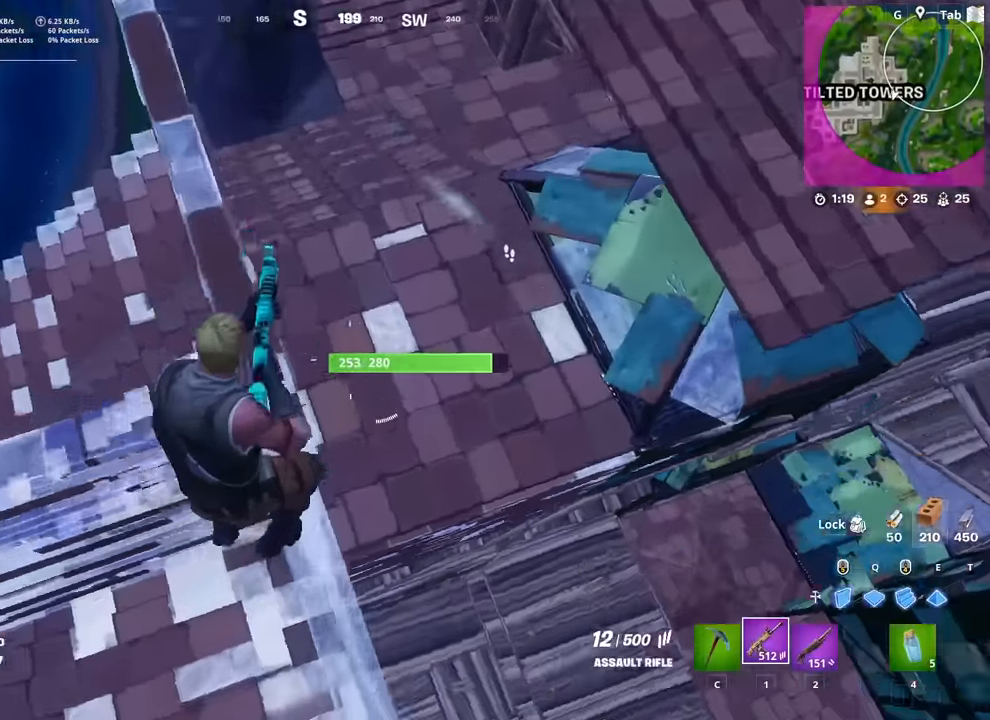
{"keys": ["w"], "mouse": [], "mouse_move": "still", "events": [[33, "d", "down"], [67, "d", "up"], [267, "2", "down"], [350, "2", "up"]]}
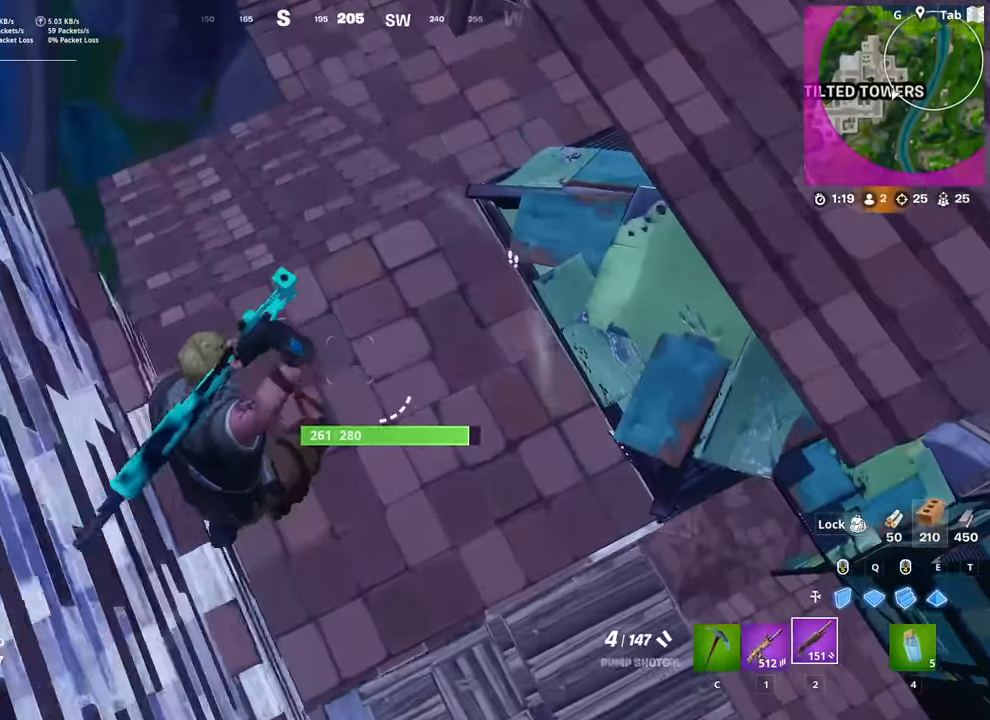
{"keys": ["a"], "mouse": [], "mouse_move": "still", "events": [[50, "a", "down"], [467, "w", "up"]]}
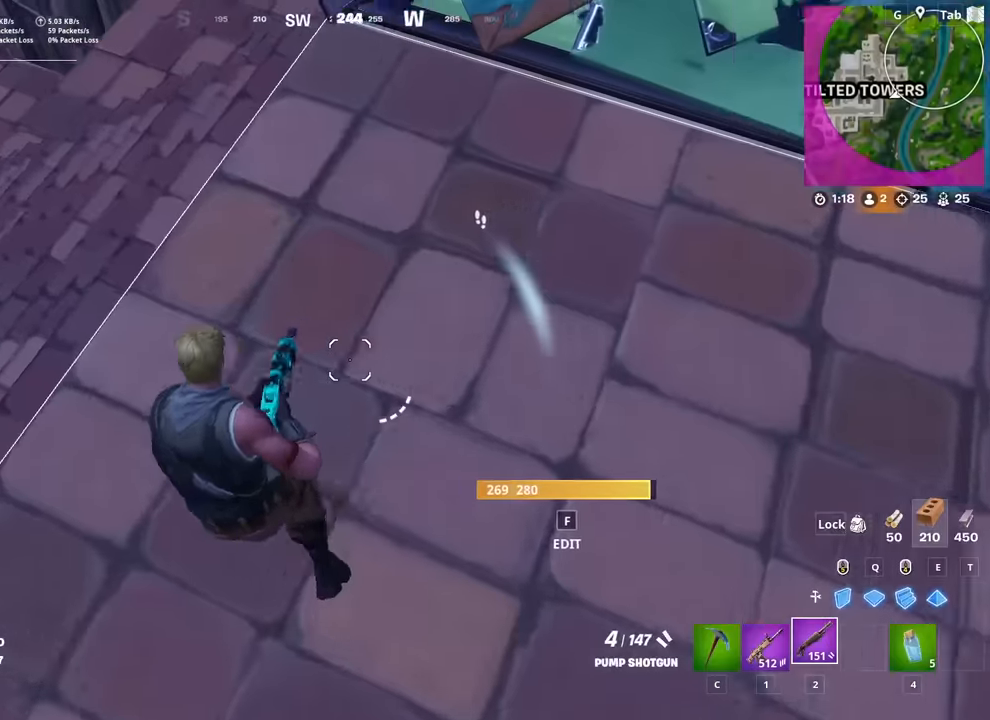
{"keys": ["a", "s"], "mouse": [], "mouse_move": "down", "events": [[50, "w", "down"], [200, "w", "up"], [334, "s", "down"], [384, "f", "down"], [434, "f", "up"], [434, "mouse_left", "down"], [484, "mouse_left", "up"]]}
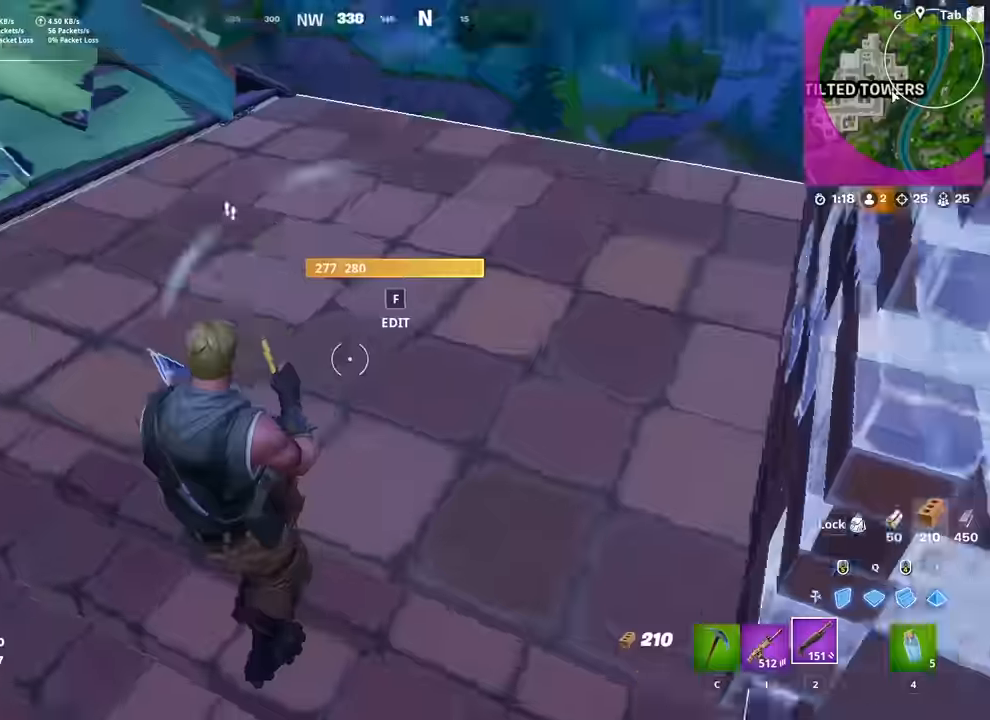
{"keys": [], "mouse": [], "mouse_move": "left", "events": [[33, "s", "up"], [66, "a", "up"], [116, "d", "down"], [216, "shift", "down"], [317, "shift", "up"], [350, "d", "up"]]}
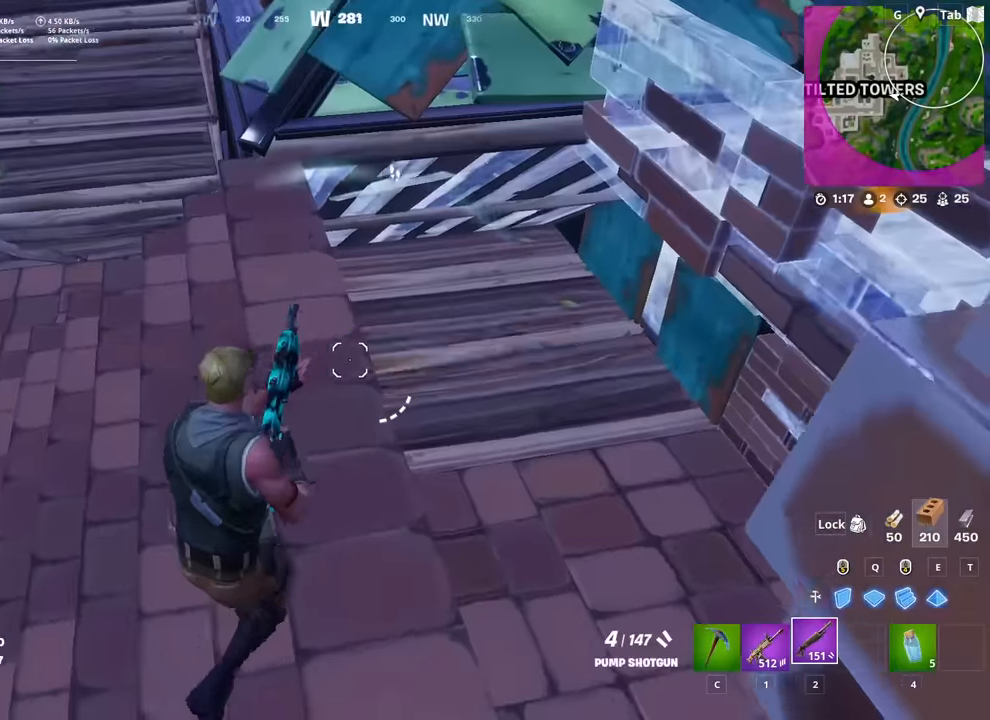
{"keys": ["w"], "mouse": [], "mouse_move": "up-right", "events": [[84, "d", "down"], [284, "d", "up"], [284, "w", "down"]]}
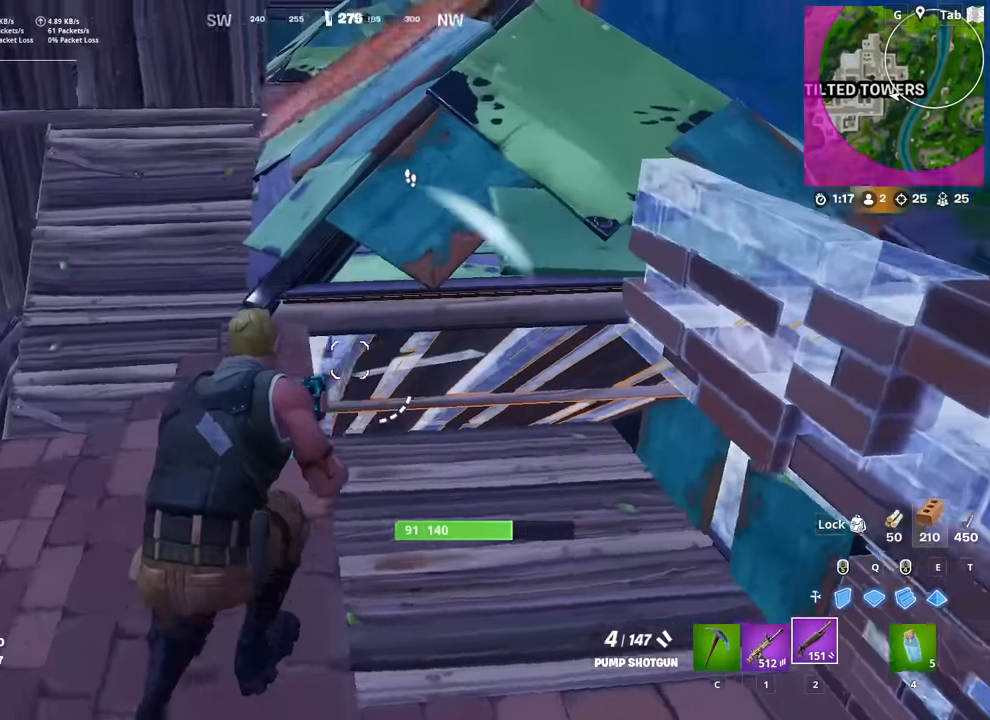
{"keys": [], "mouse": [], "mouse_move": "still", "events": [[100, "w", "up"], [150, "mouse_left", "down"], [250, "1", "down"], [250, "mouse_left", "up"], [350, "1", "up"]]}
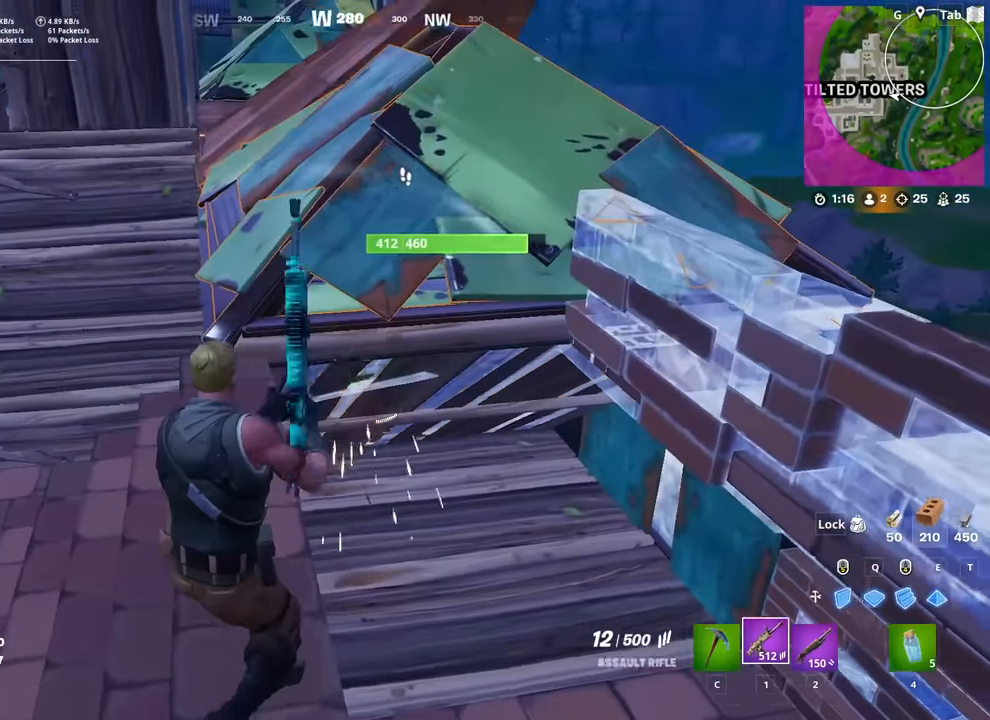
{"keys": [], "mouse": ["left"], "mouse_move": "still", "events": [[33, "mouse_left", "down"], [33, "s", "down"], [84, "s", "up"], [217, "s", "down"], [317, "s", "up"]]}
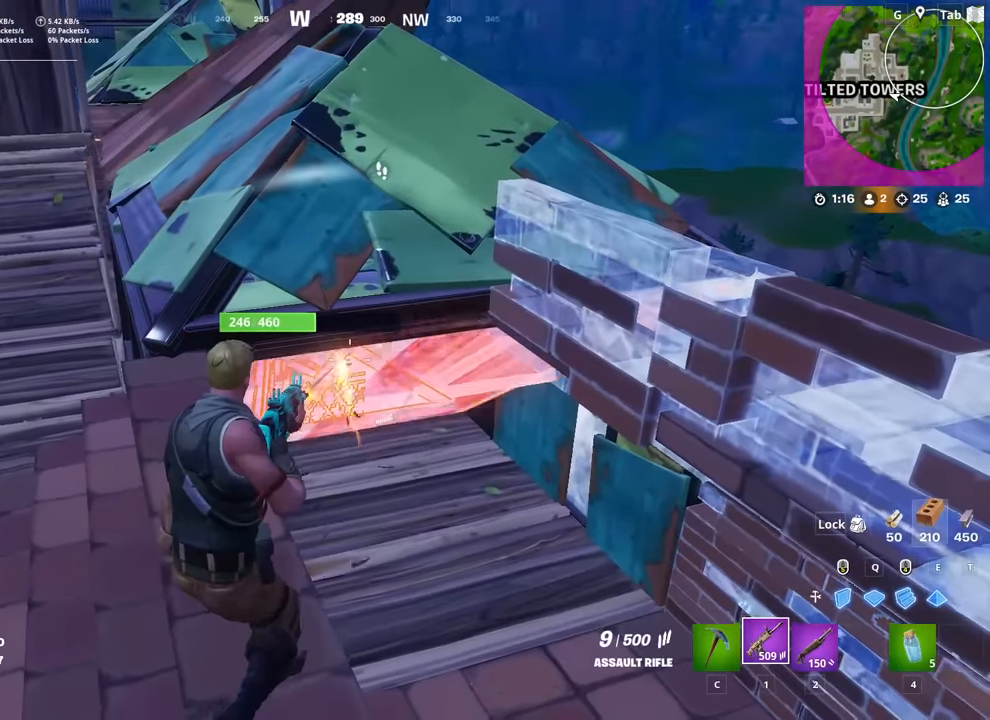
{"keys": ["a"], "mouse": [], "mouse_move": "up-left", "events": [[50, "a", "down"], [83, "s", "down"], [183, "s", "up"], [233, "space", "down"], [283, "e", "down"], [333, "space", "up"], [367, "2", "down"], [417, "e", "up"], [417, "mouse_left", "up"], [467, "2", "up"]]}
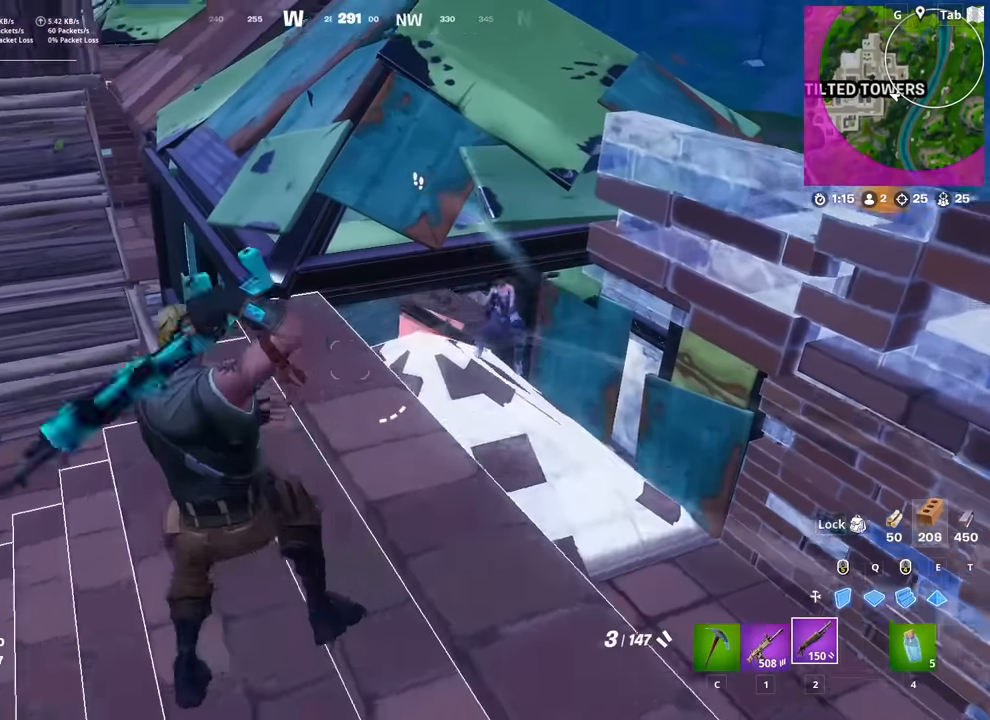
{"keys": ["d", "space"], "mouse": [], "mouse_move": "up-right", "events": [[17, "a", "up"], [50, "d", "down"], [100, "s", "down"], [200, "shift", "down"], [300, "s", "up"], [334, "shift", "up"], [434, "space", "down"]]}
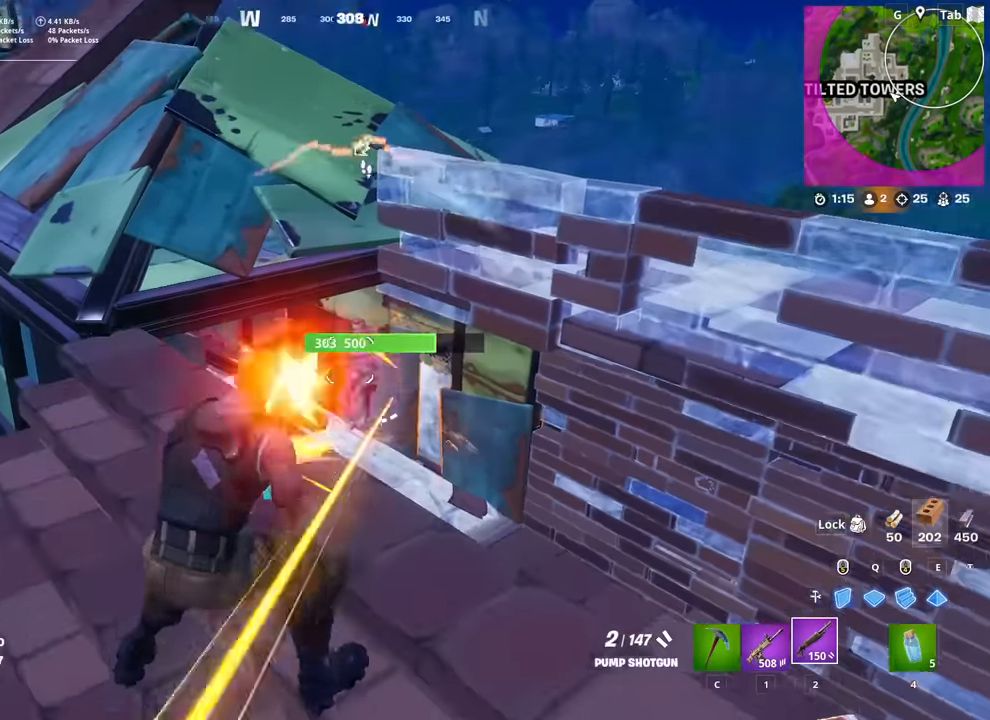
{"keys": ["d", "w"], "mouse": ["left"], "mouse_move": "left", "events": [[33, "mouse_left", "down"], [33, "s", "down"], [116, "mouse_left", "up"], [116, "s", "up"], [116, "space", "up"], [216, "mouse_wheel", "down"], [267, "w", "down"], [300, "q", "down"], [350, "mouse_wheel", "up"], [450, "mouse_left", "down"], [500, "q", "up"]]}
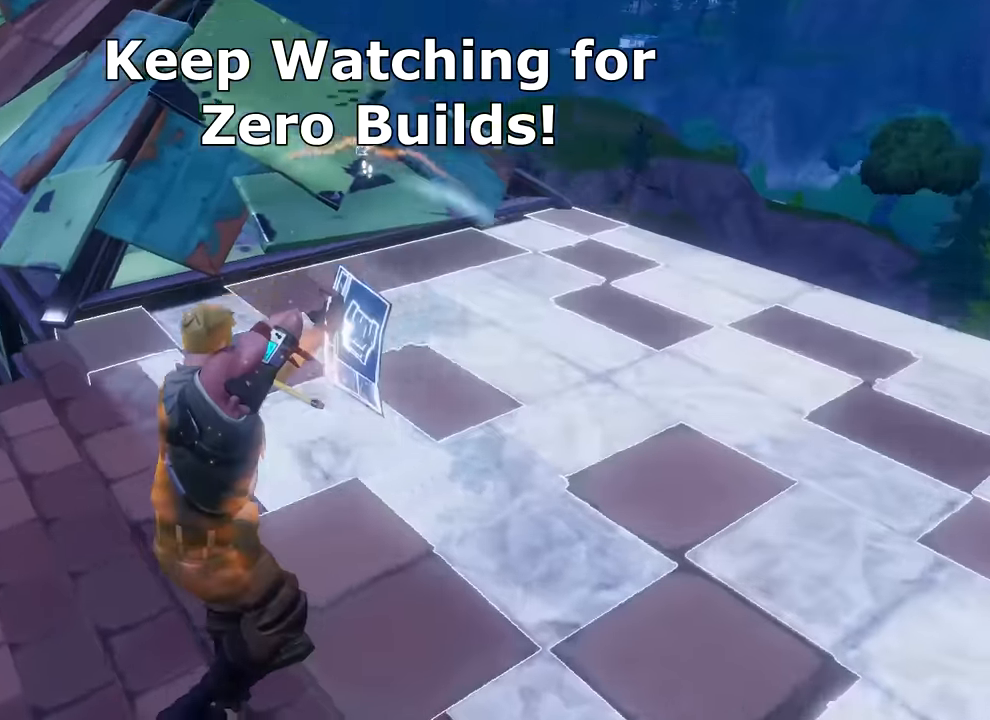
{"keys": ["w"], "mouse": ["left"], "mouse_move": "right", "events": [[50, "d", "up"]]}
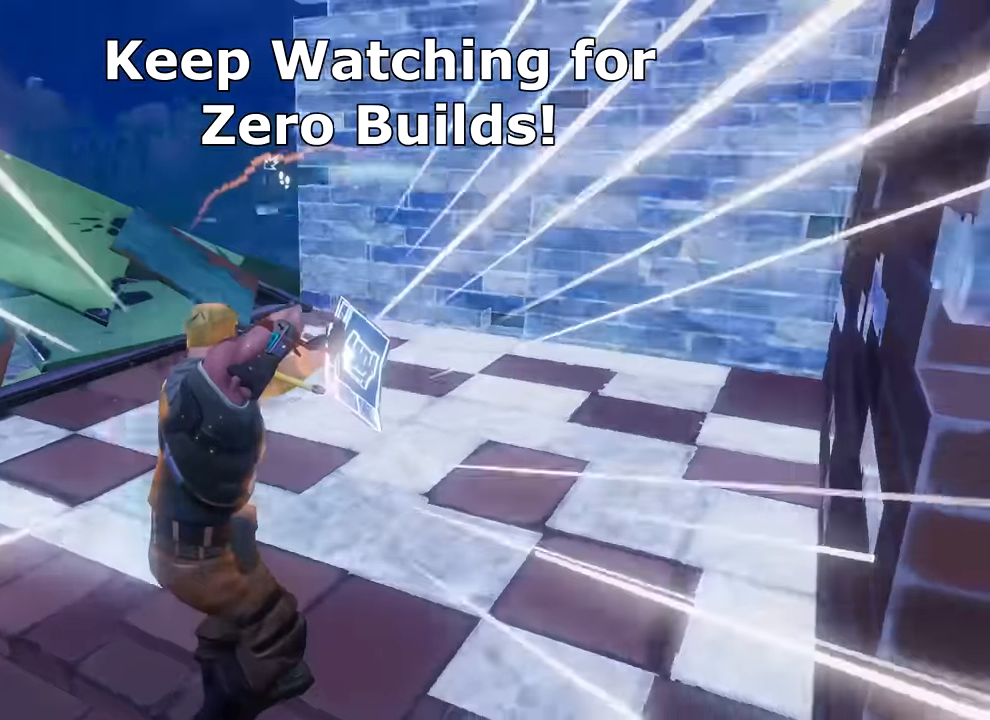
{"keys": ["w"], "mouse": ["left"], "mouse_move": "up-right", "events": []}
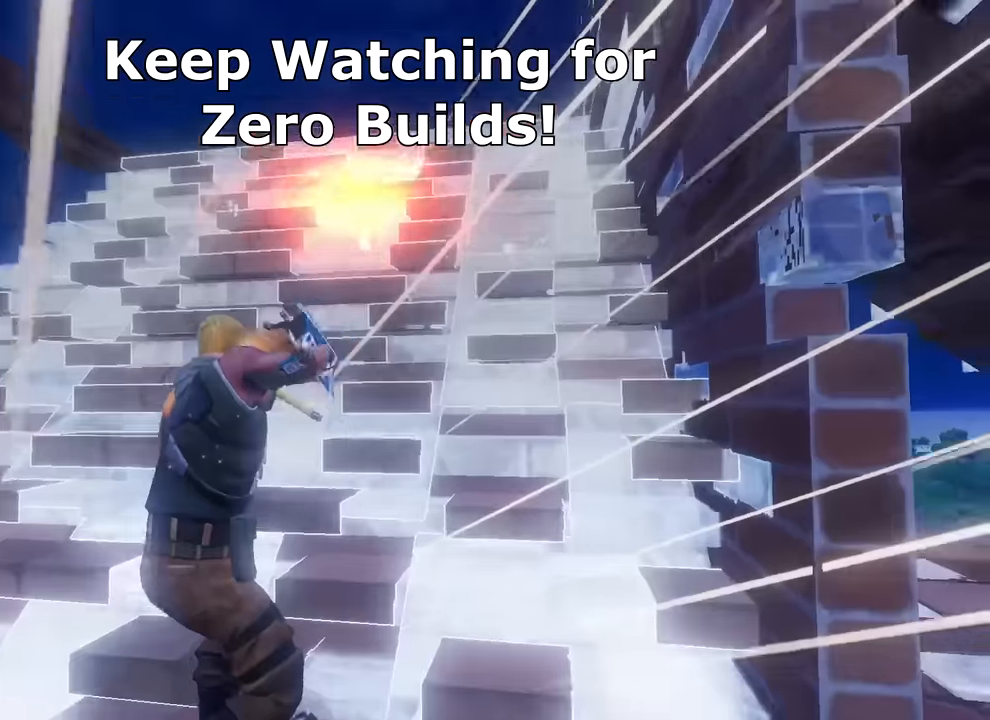
{"keys": ["w"], "mouse": ["left"], "mouse_move": "still", "events": []}
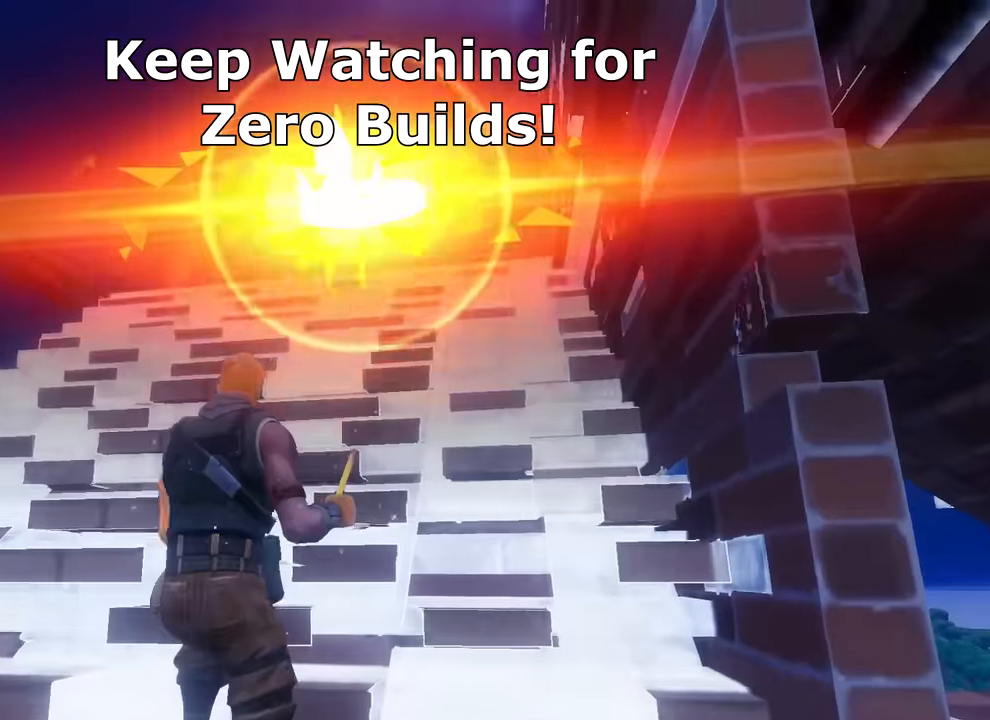
{"keys": ["q", "w"], "mouse": ["left"], "mouse_move": "still", "events": [[283, "e", "down"], [283, "q", "down"], [467, "e", "up"]]}
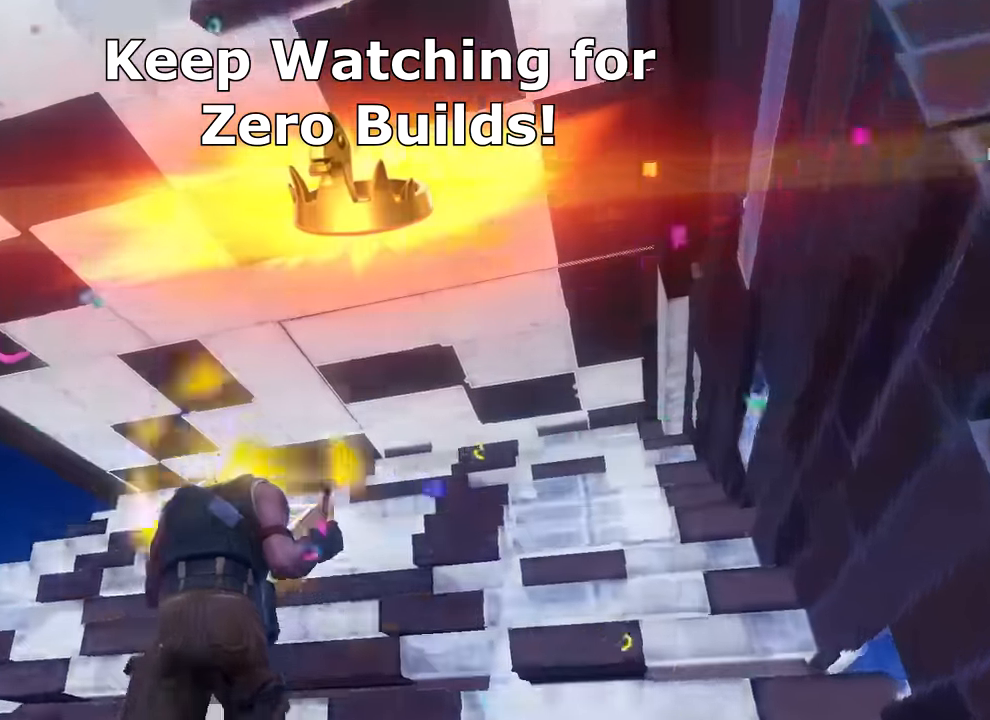
{"keys": ["a", "w"], "mouse": [], "mouse_move": "right", "events": [[17, "q", "up"], [67, "mouse_left", "up"], [100, "c", "down"], [151, "c", "up"], [201, "a", "down"], [251, "f", "down"], [334, "f", "up"], [334, "mouse_left", "down"], [434, "mouse_left", "up"]]}
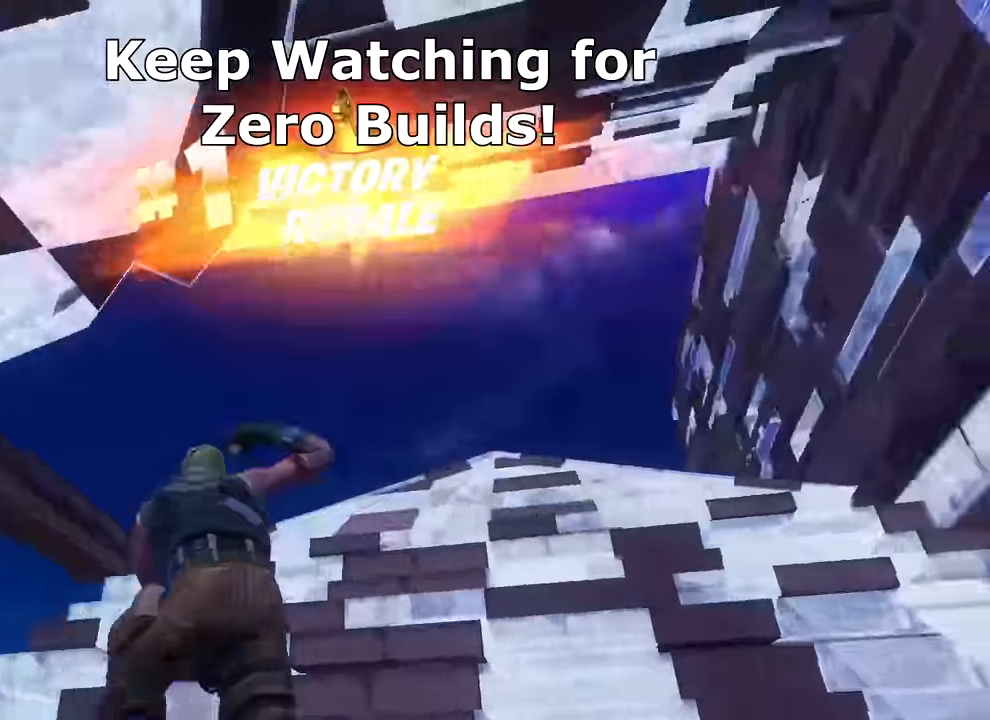
{"keys": ["q", "w"], "mouse": ["left"], "mouse_move": "left", "events": [[33, "mouse_left", "down"], [167, "a", "up"], [167, "mouse_left", "up"], [217, "f", "down"], [317, "f", "up"], [317, "mouse_left", "down"], [400, "mouse_left", "up"], [450, "mouse_left", "down"], [500, "q", "down"]]}
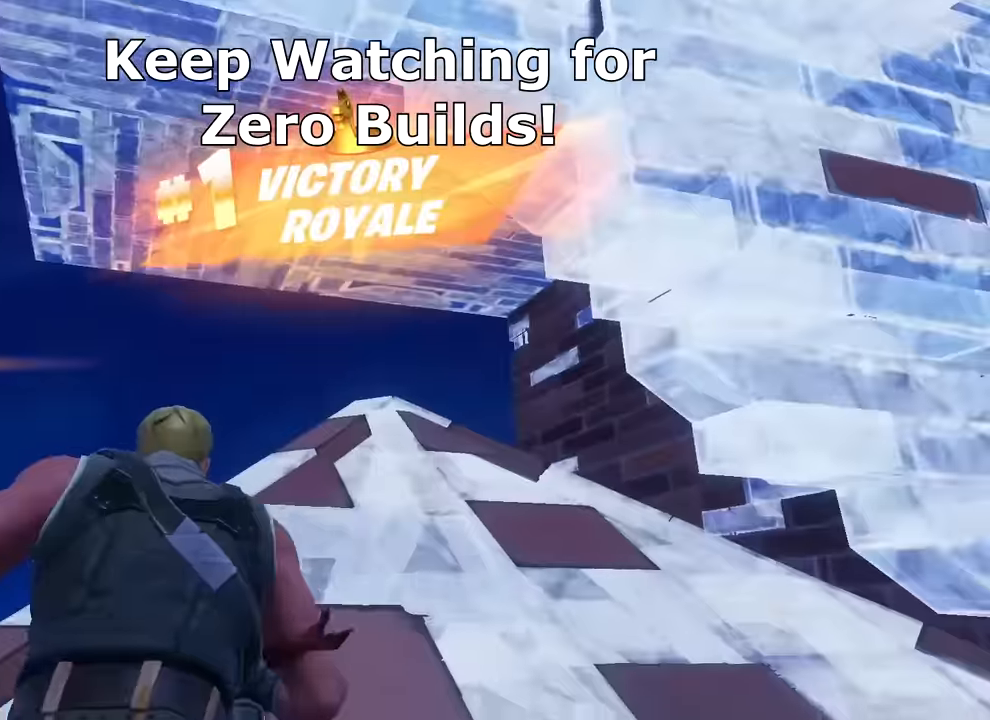
{"keys": ["w"], "mouse": [], "mouse_move": "up", "events": [[84, "e", "down"], [134, "e", "up"], [134, "mouse_left", "up"], [134, "q", "up"], [234, "f", "down"], [317, "f", "up"], [317, "mouse_left", "down"], [367, "mouse_left", "up"]]}
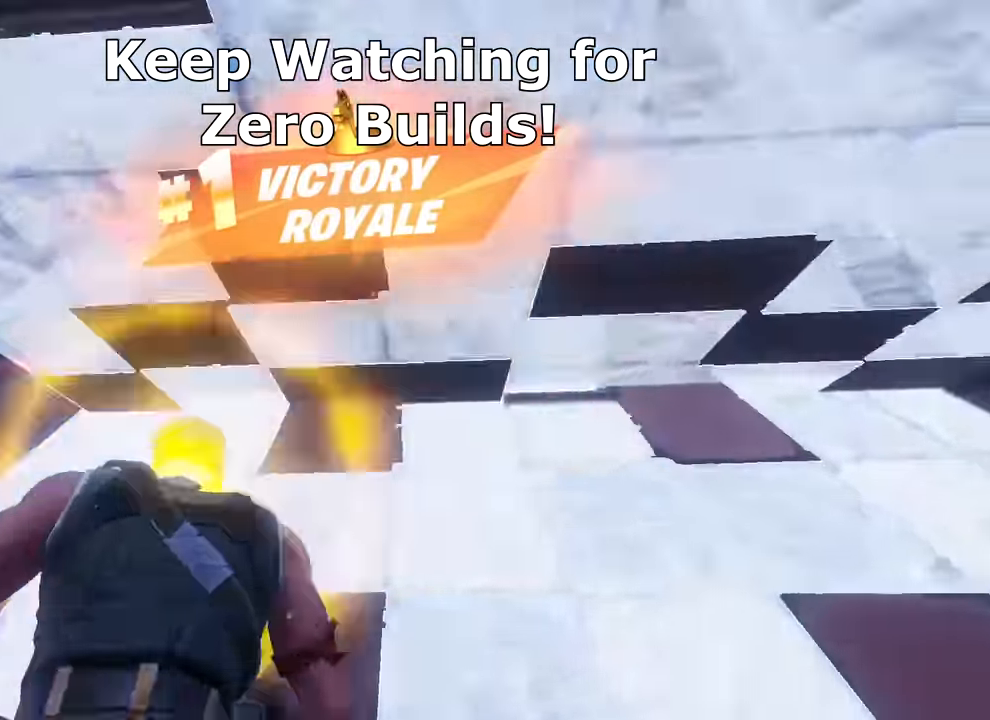
{"keys": ["w"], "mouse": ["left"], "mouse_move": "up-right", "events": [[17, "a", "down"], [50, "f", "down"], [100, "mouse_left", "down"], [150, "f", "up"], [150, "mouse_left", "up"], [300, "f", "down"], [350, "f", "up"], [350, "mouse_left", "down"], [384, "a", "up"], [384, "mouse_left", "up"], [484, "mouse_left", "down"]]}
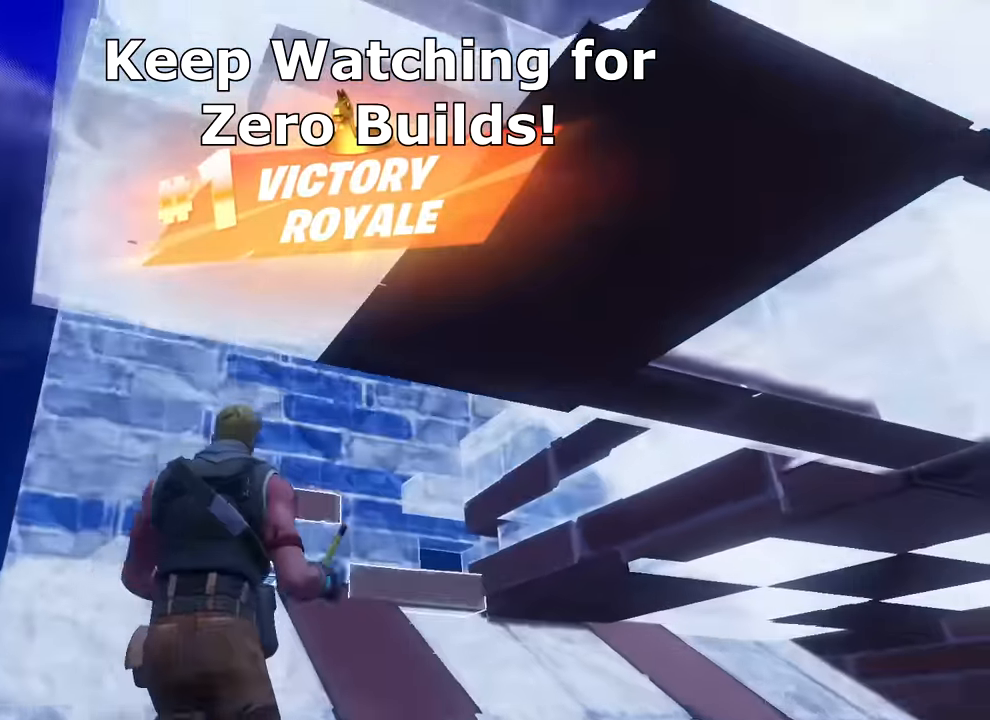
{"keys": ["e", "q", "w"], "mouse": ["left"], "mouse_move": "up-left", "events": [[84, "f", "down"], [84, "mouse_left", "up"], [151, "mouse_left", "down"], [167, "f", "up"], [267, "mouse_left", "up"], [317, "mouse_left", "down"], [401, "q", "down"], [501, "e", "down"]]}
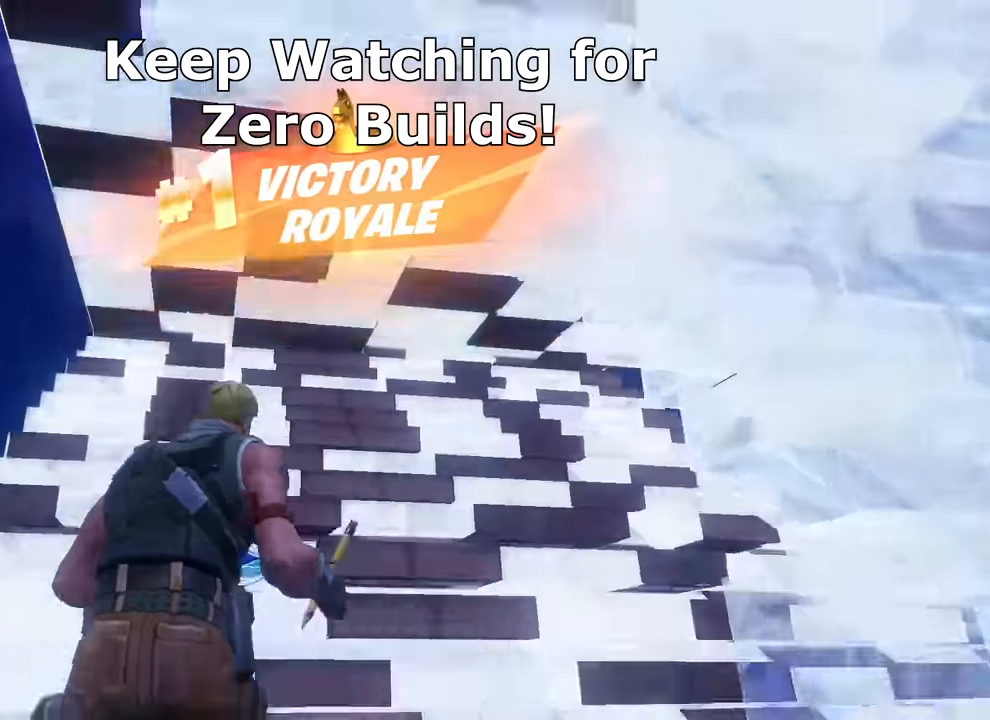
{"keys": ["w"], "mouse": [], "mouse_move": "up-left", "events": [[50, "q", "up"], [83, "e", "up"], [83, "mouse_left", "up"], [133, "f", "down"], [183, "f", "up"], [183, "mouse_left", "down"], [233, "mouse_left", "up"], [317, "f", "down"], [367, "f", "up"], [367, "mouse_left", "down"], [417, "mouse_left", "up"]]}
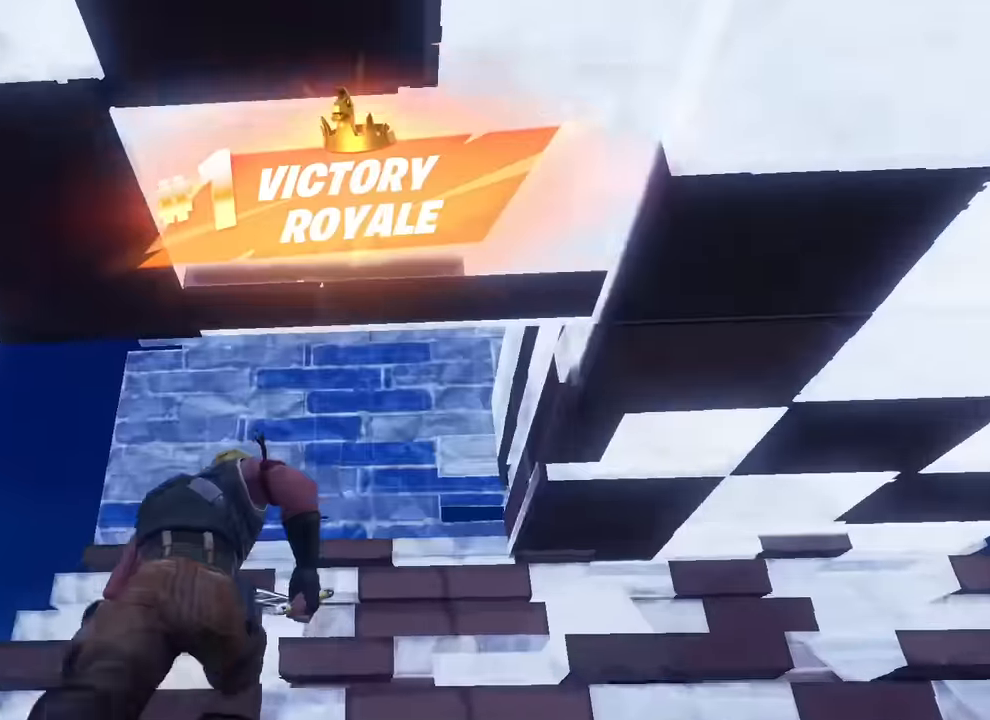
{"keys": ["w"], "mouse": ["left"], "mouse_move": "down", "events": [[17, "mouse_left", "down"], [84, "f", "down"], [100, "mouse_left", "up"], [201, "f", "up"], [201, "mouse_left", "down"], [301, "mouse_left", "up"], [334, "mouse_left", "down"], [334, "q", "down"], [484, "q", "up"]]}
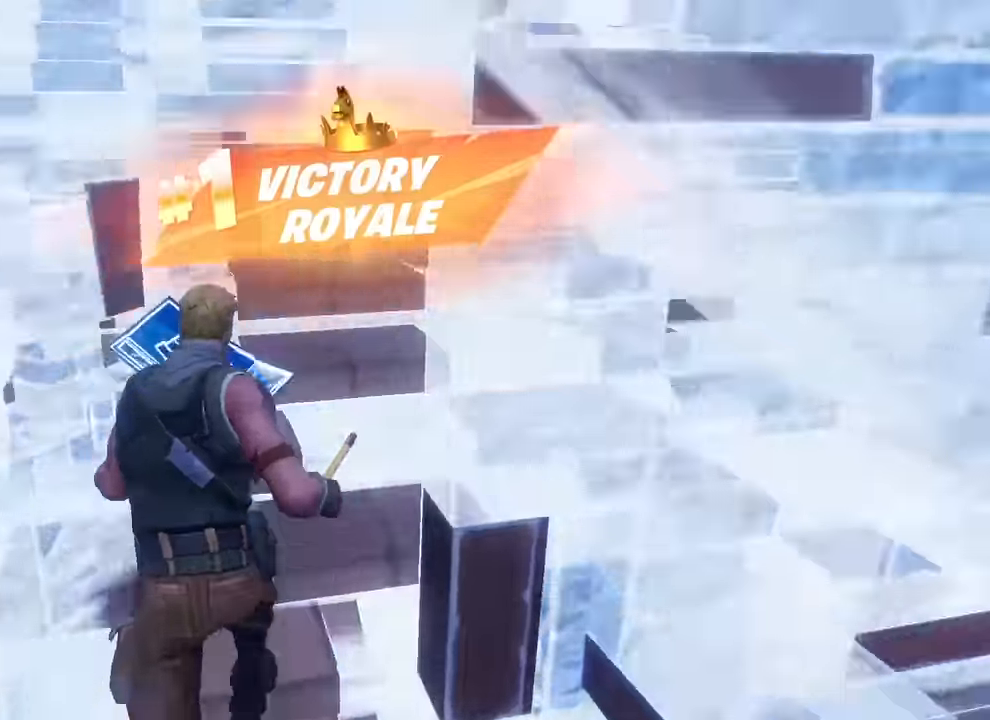
{"keys": ["a", "w"], "mouse": ["left"], "mouse_move": "up-left", "events": [[33, "c", "down"], [117, "c", "up"], [117, "mouse_left", "up"], [200, "f", "down"], [250, "mouse_left", "down"], [300, "a", "down"], [300, "f", "up"]]}
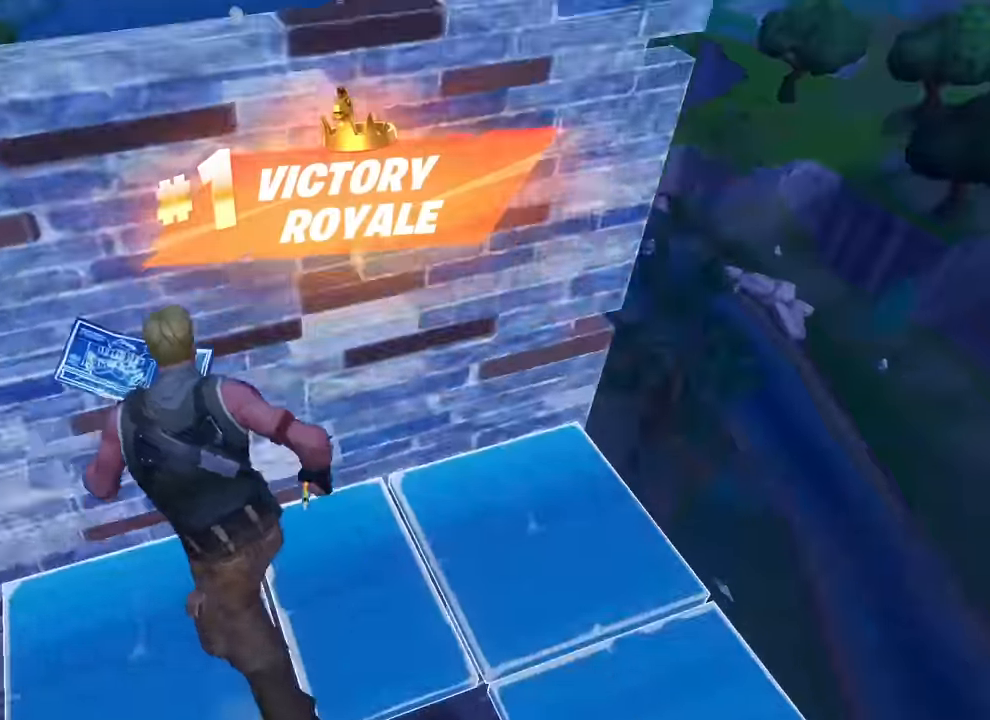
{"keys": ["e", "w"], "mouse": [], "mouse_move": "up-left", "events": [[34, "a", "up"], [67, "space", "down"], [167, "mouse_left", "up"], [267, "mouse_left", "down"], [267, "q", "down"], [301, "space", "up"], [451, "e", "down"], [451, "mouse_left", "up"], [451, "q", "up"]]}
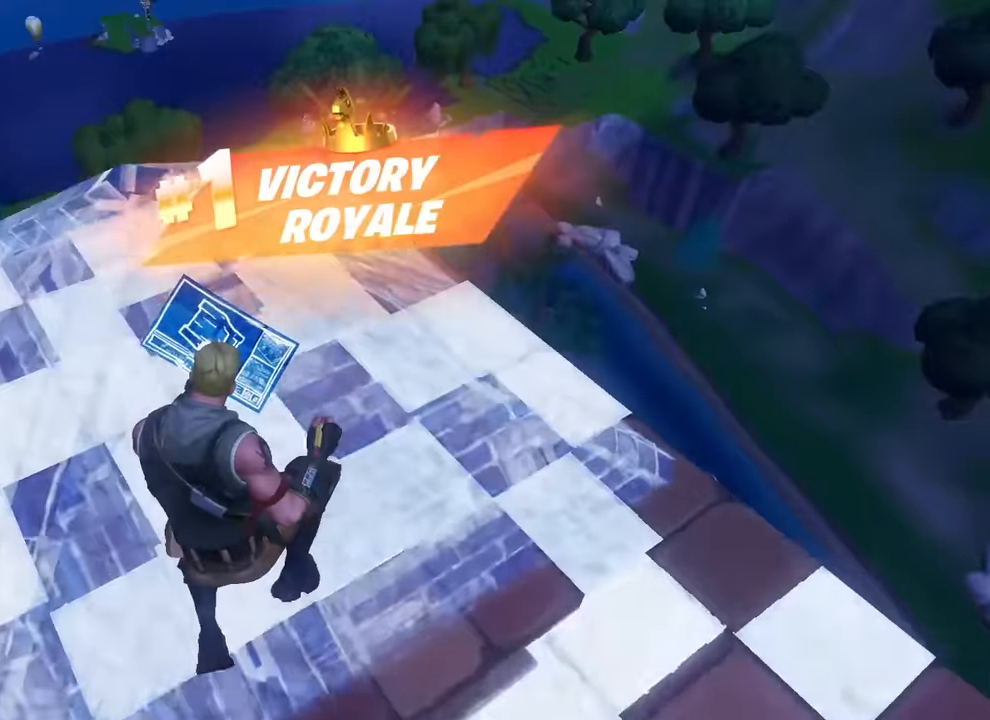
{"keys": ["a", "w"], "mouse": [], "mouse_move": "still", "events": [[83, "e", "up"], [183, "c", "down"], [233, "c", "up"], [467, "a", "down"]]}
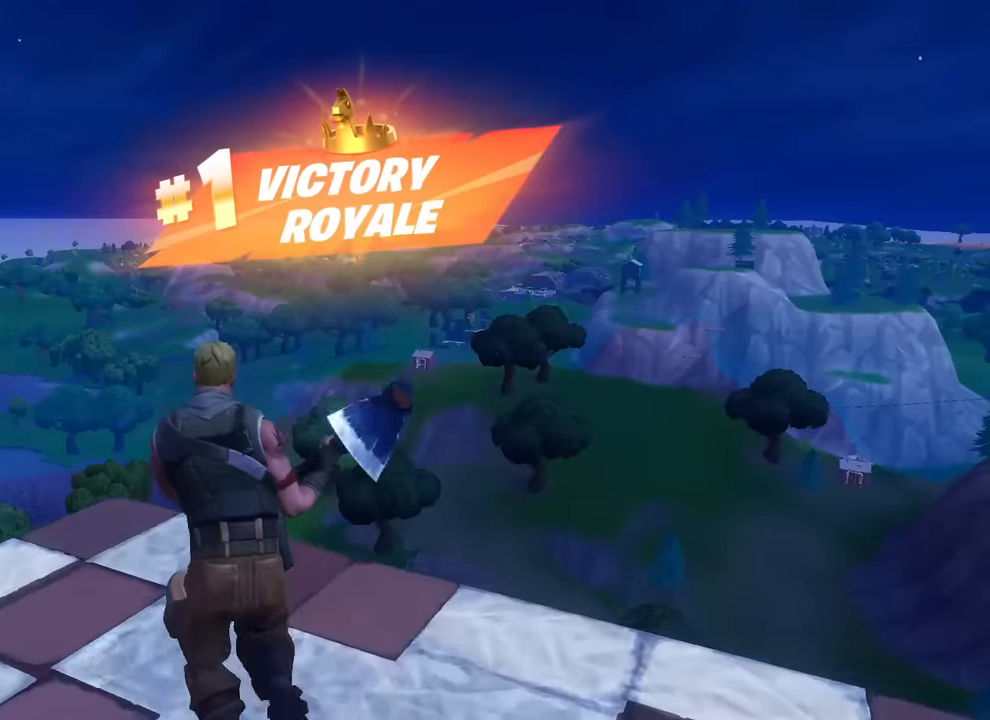
{"keys": [], "mouse": [], "mouse_move": "down-left", "events": [[100, "a", "up"], [334, "w", "up"]]}
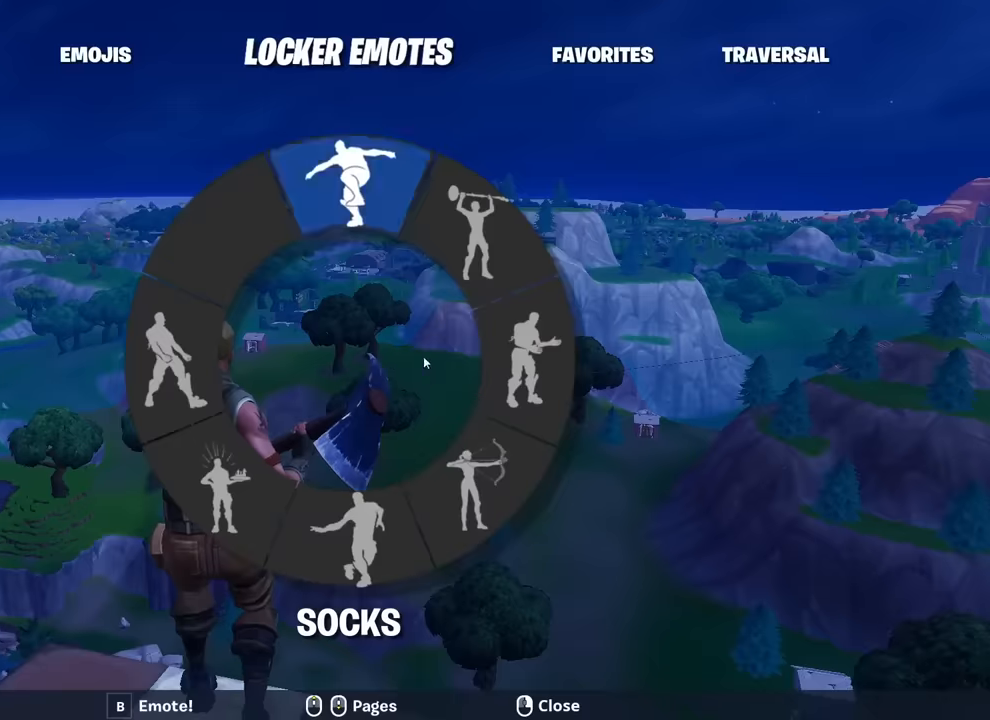
{"keys": [], "mouse": [], "mouse_move": "still", "events": []}